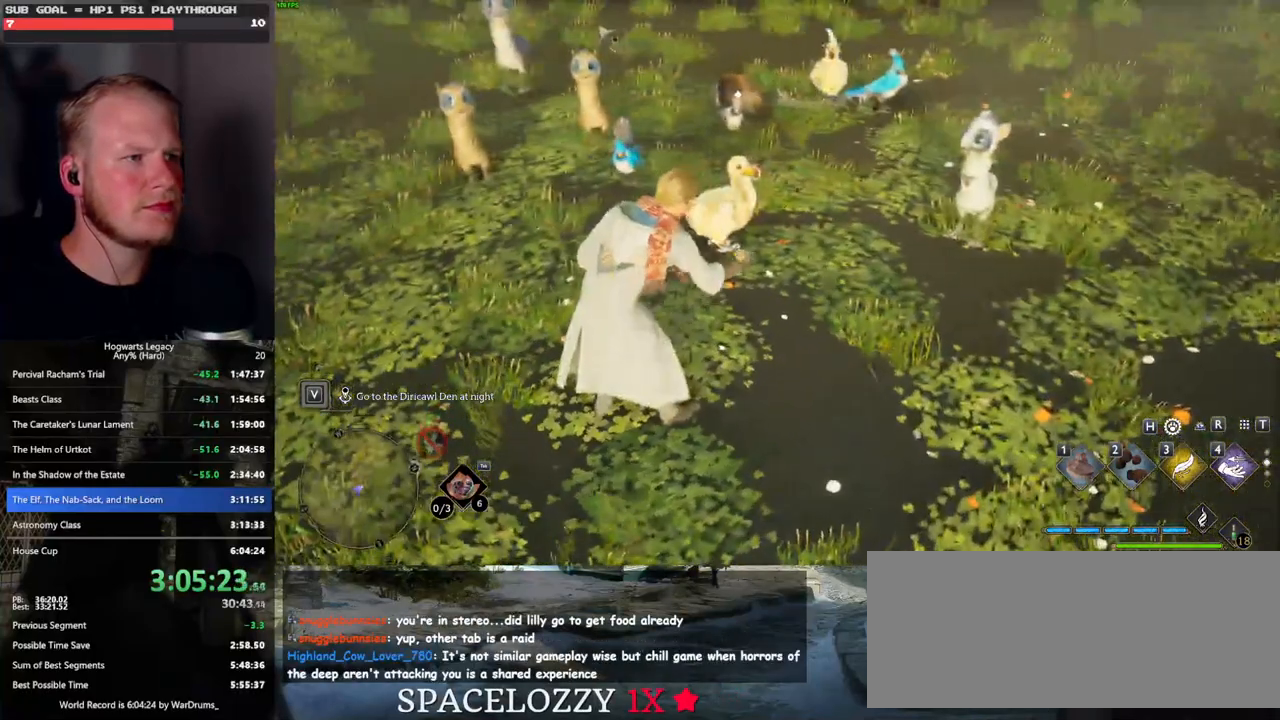
Gameplay with keyboard and mouse; each line is a JSON object with the keys and mouse buttons held at the frame after it. "events" lists presses ("down") and releases ("up") of ".", "/", "0", "1", "2", "3", "4", "5", "6", "7", "8", "9", "a", "alt_l", "alt_r", "b", "backslash", "backspace", "c", "caps_lock", "comma", "ctrl_l", "ctrl_r", "d", "e", "equals", "escape", "f", "f1", "f10", "f11", "f12", "f2", "f3", "f4", "f5", "f6", "f7", "f8", "f9", "g", "h", "i", "j", "k", "l", "lbracket", "m", "minus", "n", "o", "p", "q", "quote", "r", "rbracket", "return", "s", "semicolon", "shift_l", "shift_r", "space", "super", "t", "tab", "tilde", "u", "v", "w", "x", "y", "z", "mouse_left", "mouse_wheel", "mouse_right", "mouse_mb4" and "mouse_mb5" between this image and that frame as [ms after this image, input, new state], when the widget could be followed in between. "mouse_left", "mouse_wheel", "mouse_right", "mouse_mb4", "mouse_mb5" = the "left", "wheel", "right", "mb4", "mb5" buttons of the "mouse" list. No other keys are recorded. "wheel" means that the mouse wheel is clicked or scrolled. Mouse movement is not recorded.
{"keys": [], "mouse": [], "events": [[333, "2", "down"], [433, "2", "up"]]}
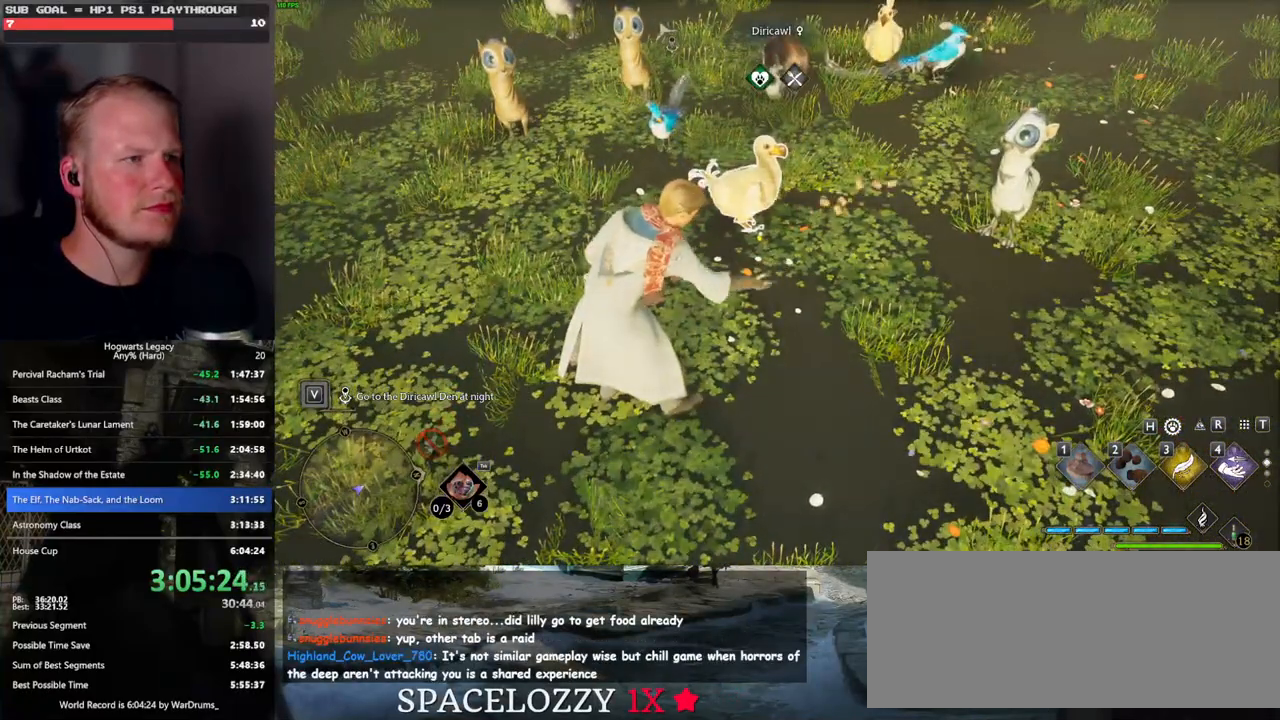
{"keys": ["2"], "mouse": [], "events": [[17, "2", "down"], [100, "2", "up"], [183, "2", "down"], [267, "2", "up"], [350, "2", "down"], [400, "2", "up"], [500, "2", "down"]]}
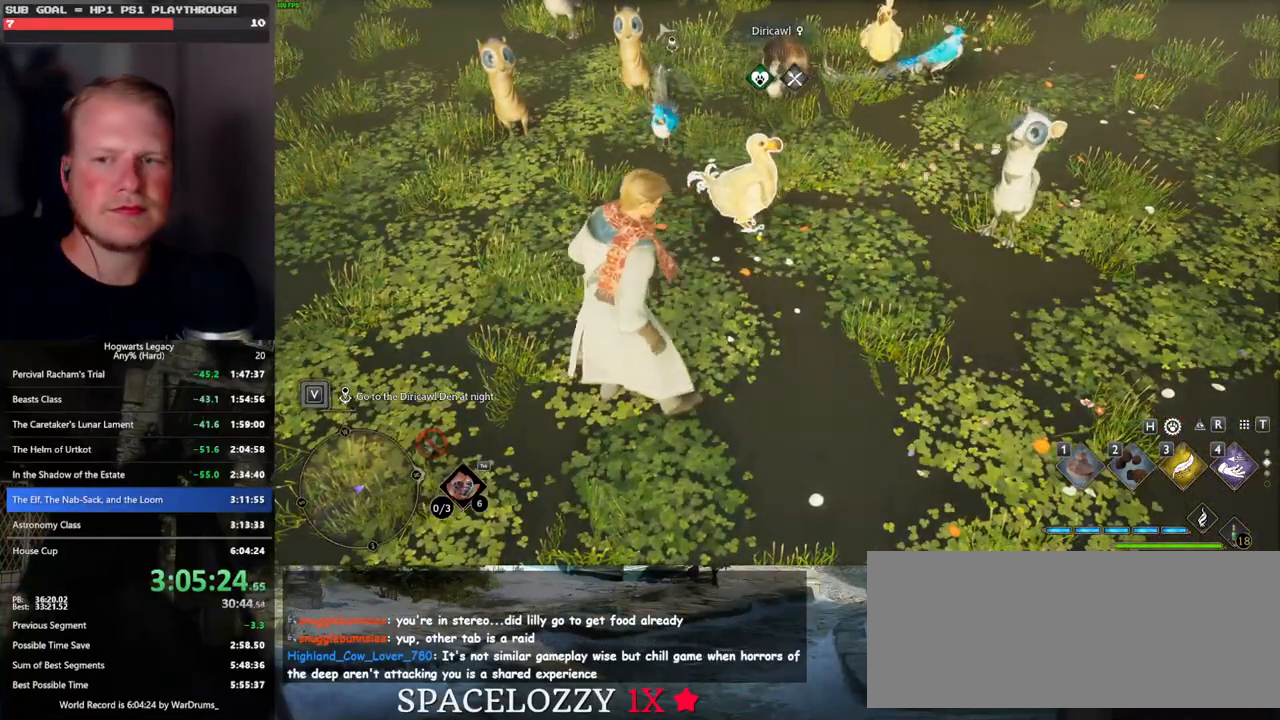
{"keys": ["2"], "mouse": [], "events": [[67, "2", "up"], [150, "2", "down"], [233, "2", "up"], [300, "2", "down"], [367, "2", "up"], [450, "2", "down"]]}
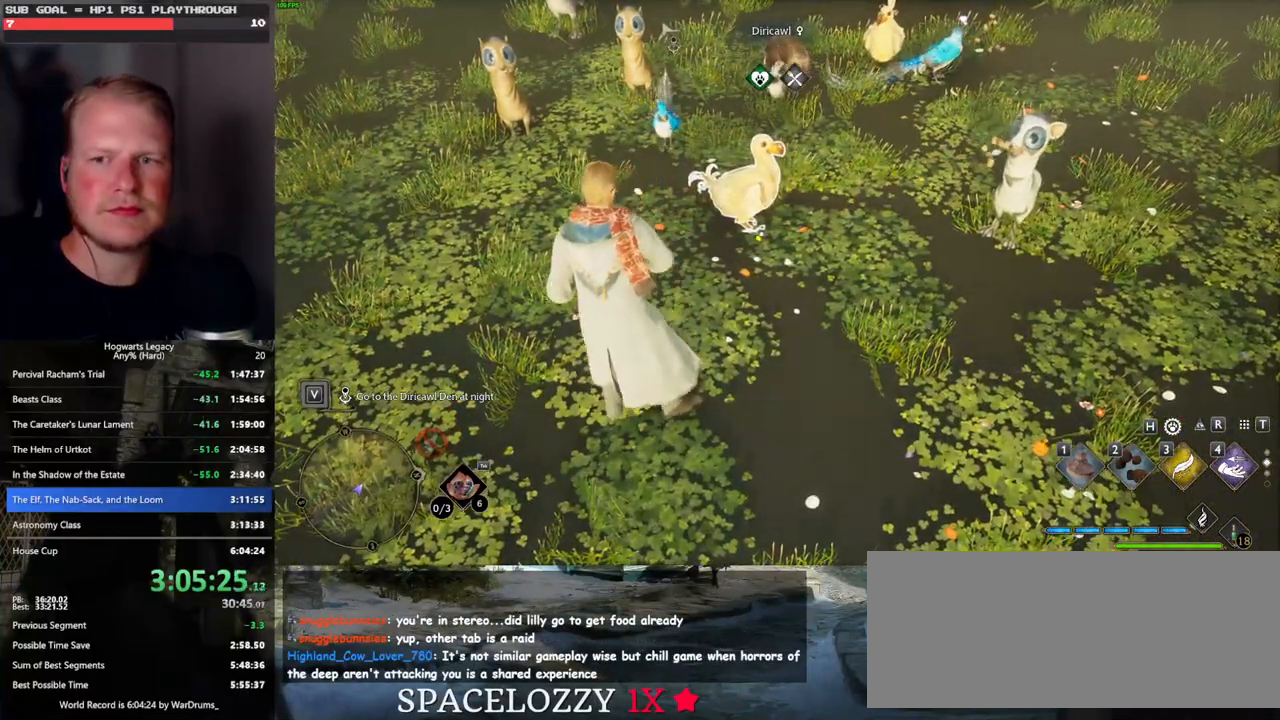
{"keys": [], "mouse": [], "events": [[17, "2", "up"], [117, "2", "down"], [183, "2", "up"]]}
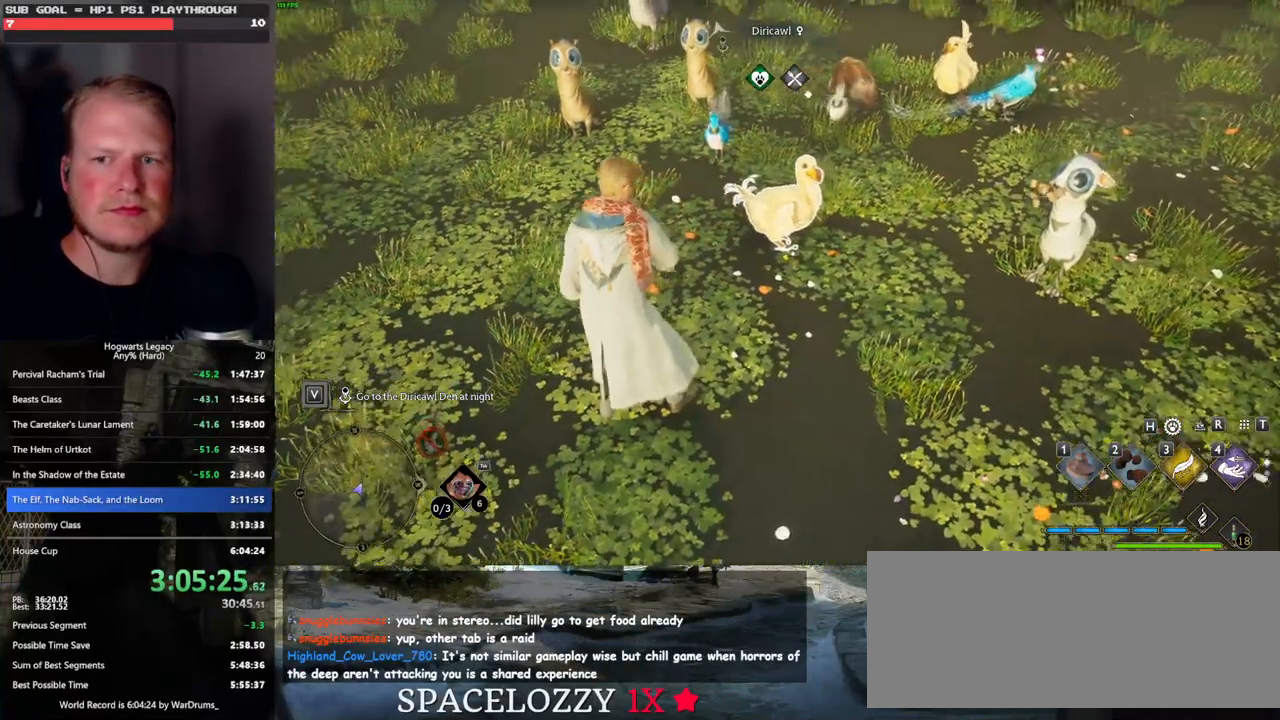
{"keys": ["w"], "mouse": [], "events": [[217, "w", "down"]]}
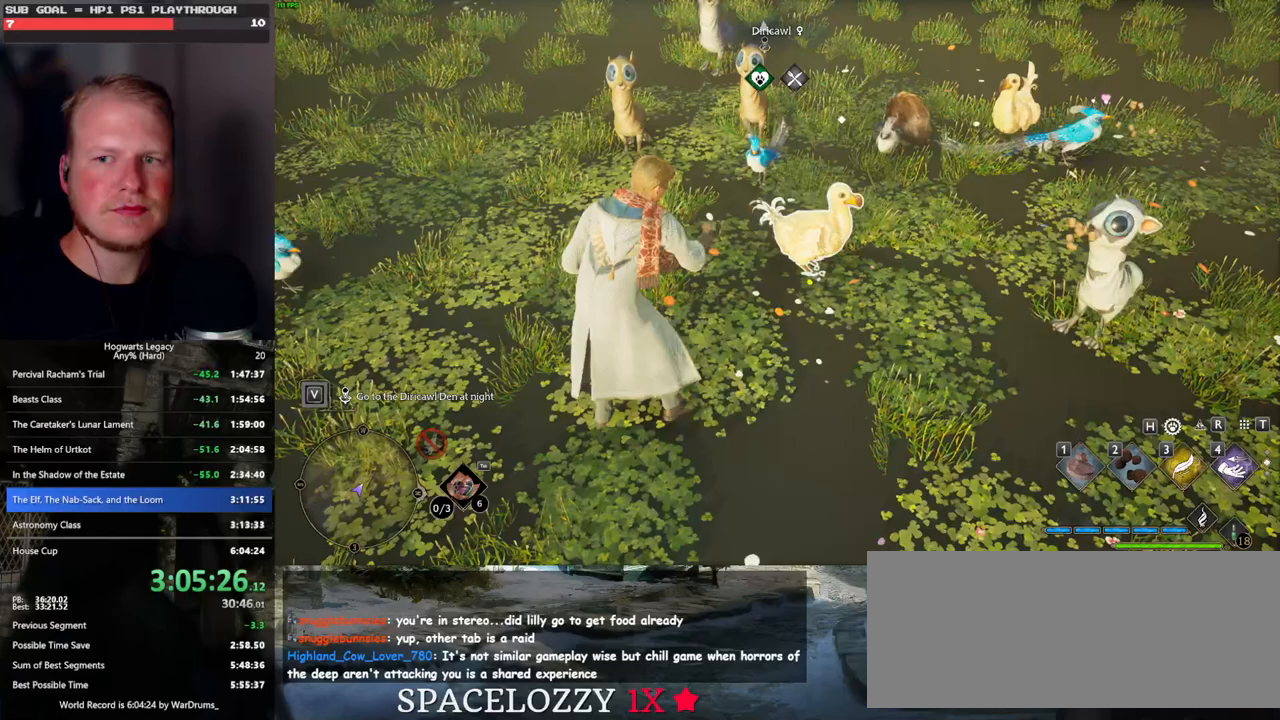
{"keys": ["w"], "mouse": [], "events": []}
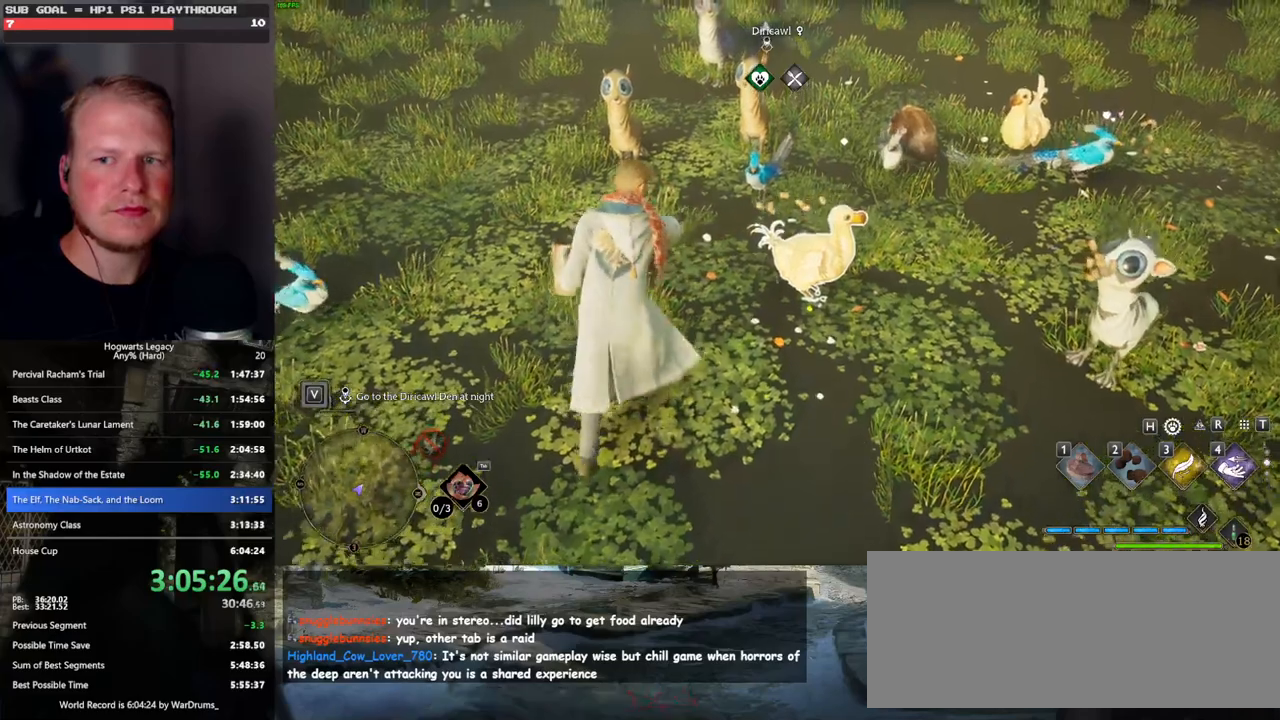
{"keys": [], "mouse": [], "events": [[383, "w", "up"]]}
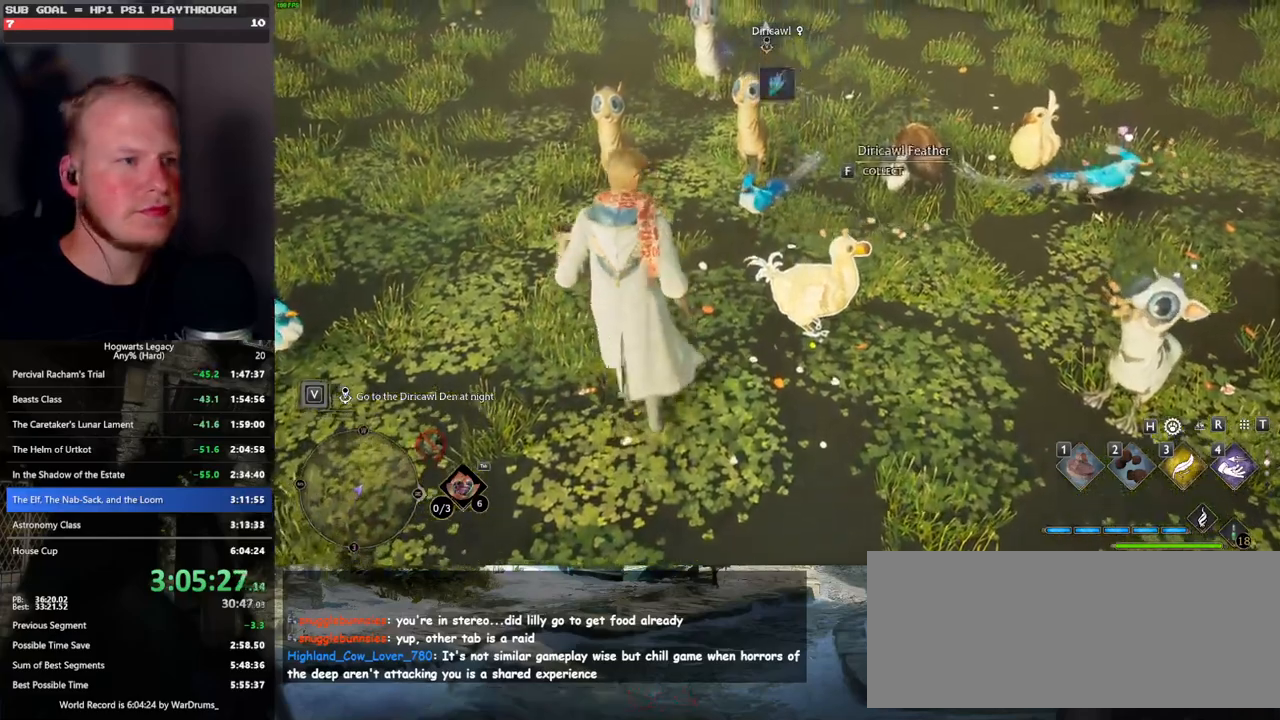
{"keys": ["2"], "mouse": [], "events": [[483, "2", "down"]]}
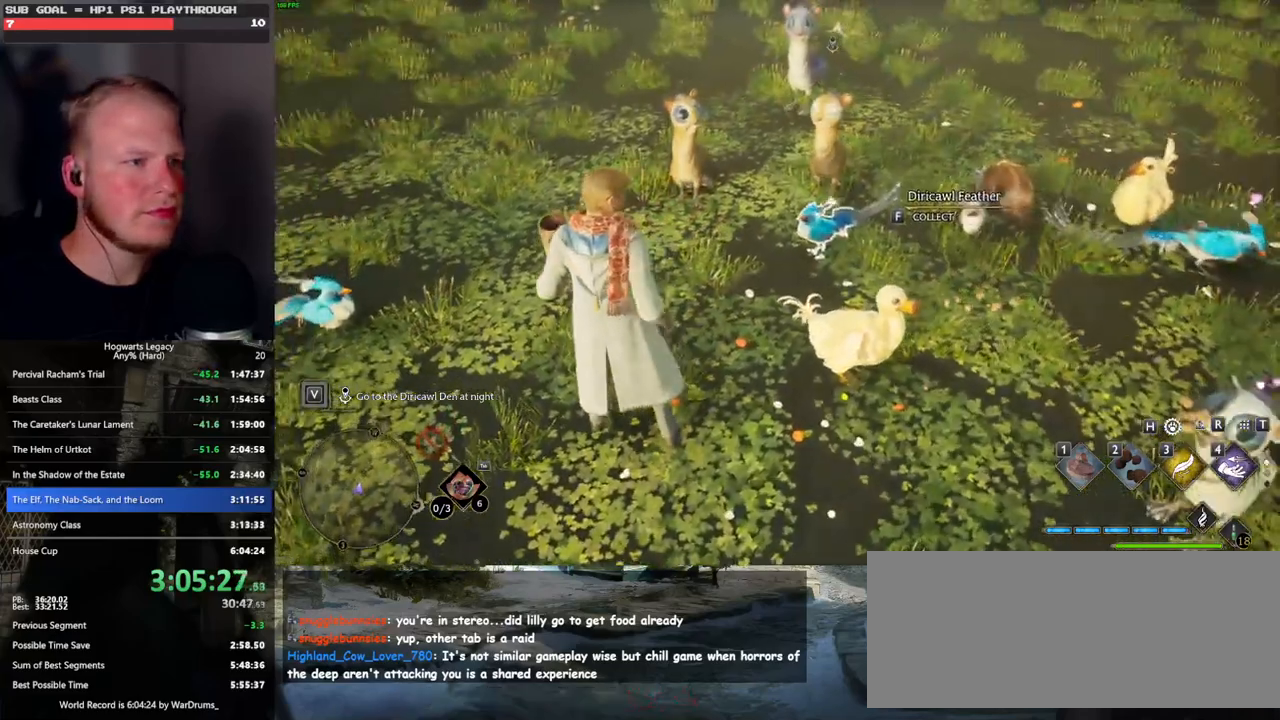
{"keys": [], "mouse": [], "events": [[83, "2", "up"], [200, "2", "down"], [267, "2", "up"], [367, "2", "down"], [433, "2", "up"]]}
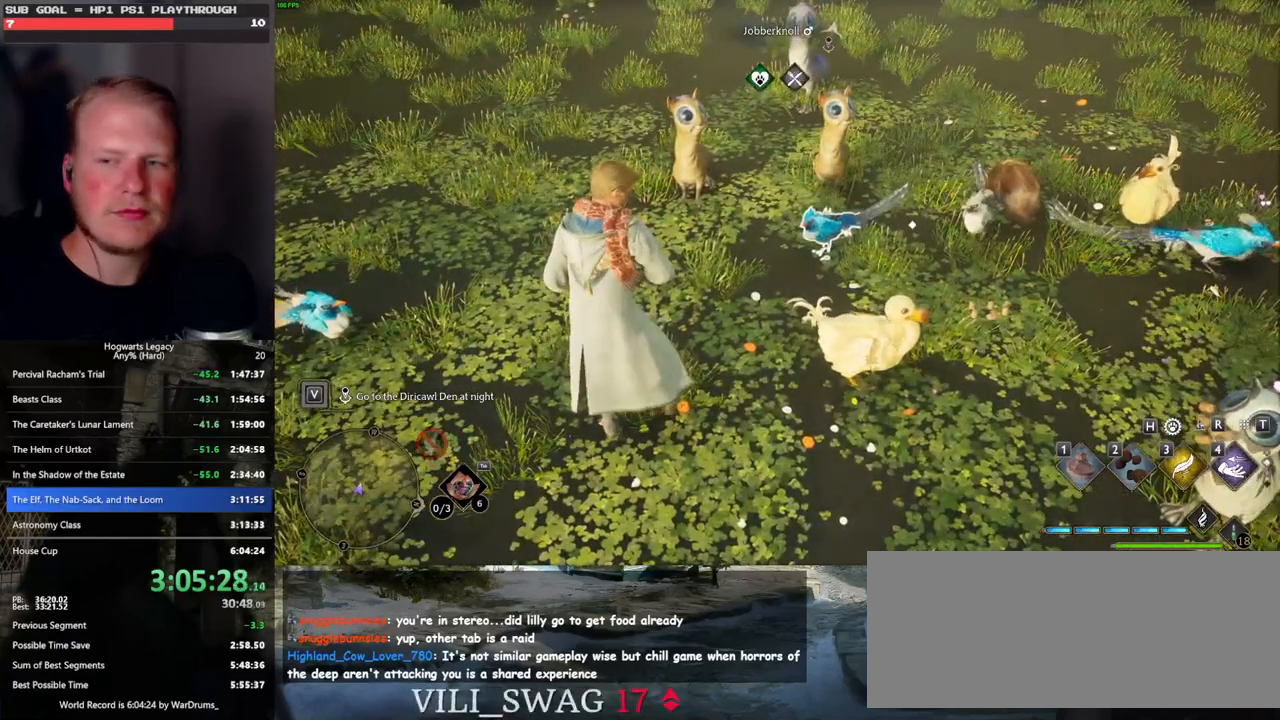
{"keys": [], "mouse": [], "events": [[17, "2", "down"], [100, "2", "up"]]}
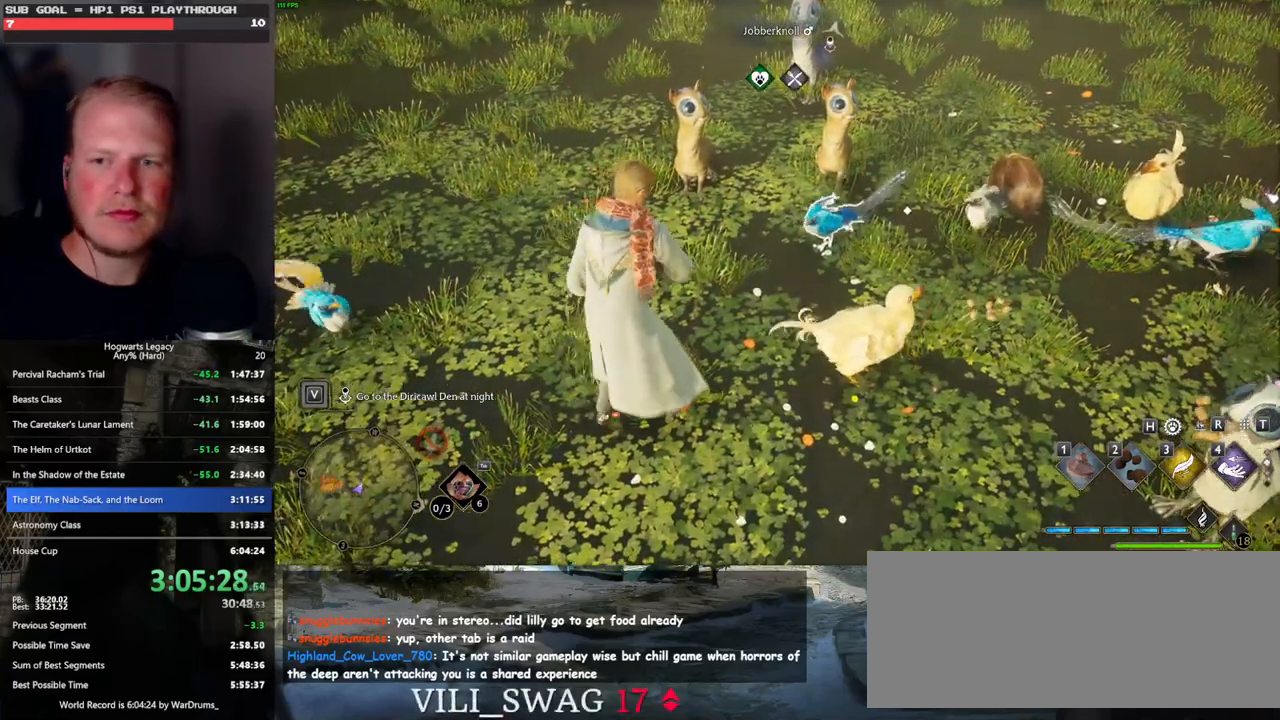
{"keys": [], "mouse": [], "events": []}
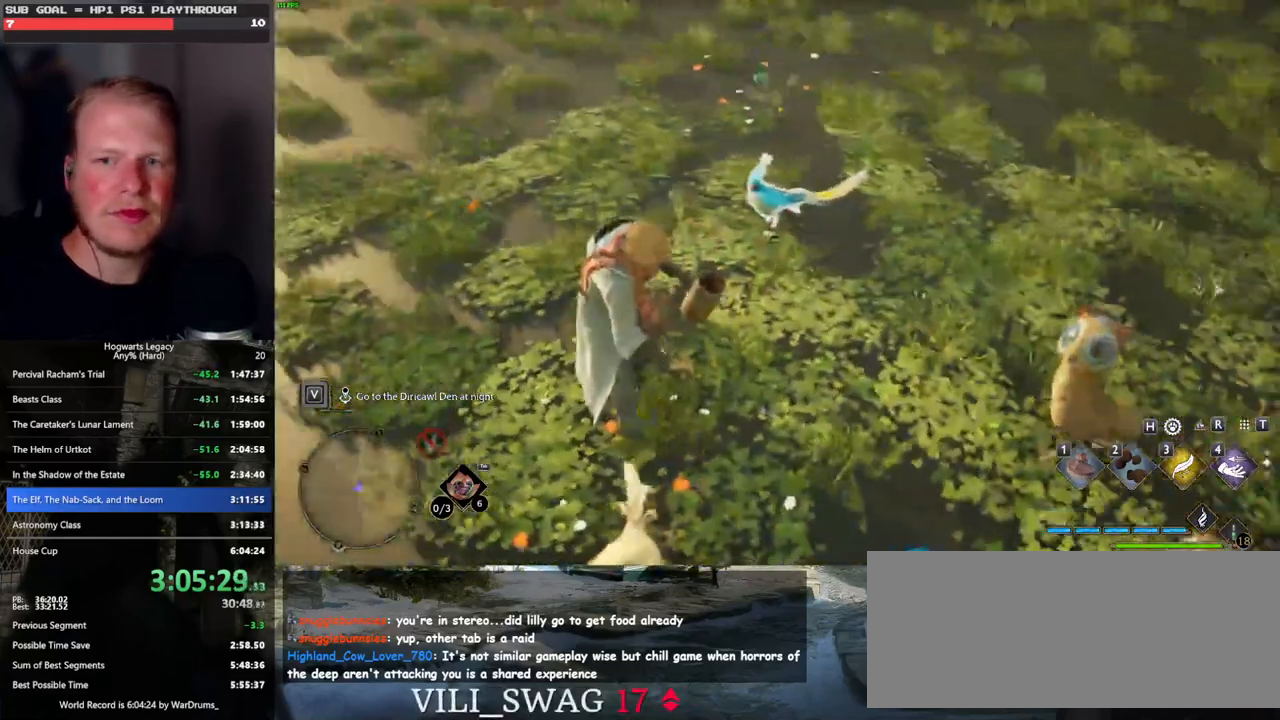
{"keys": [], "mouse": [], "events": []}
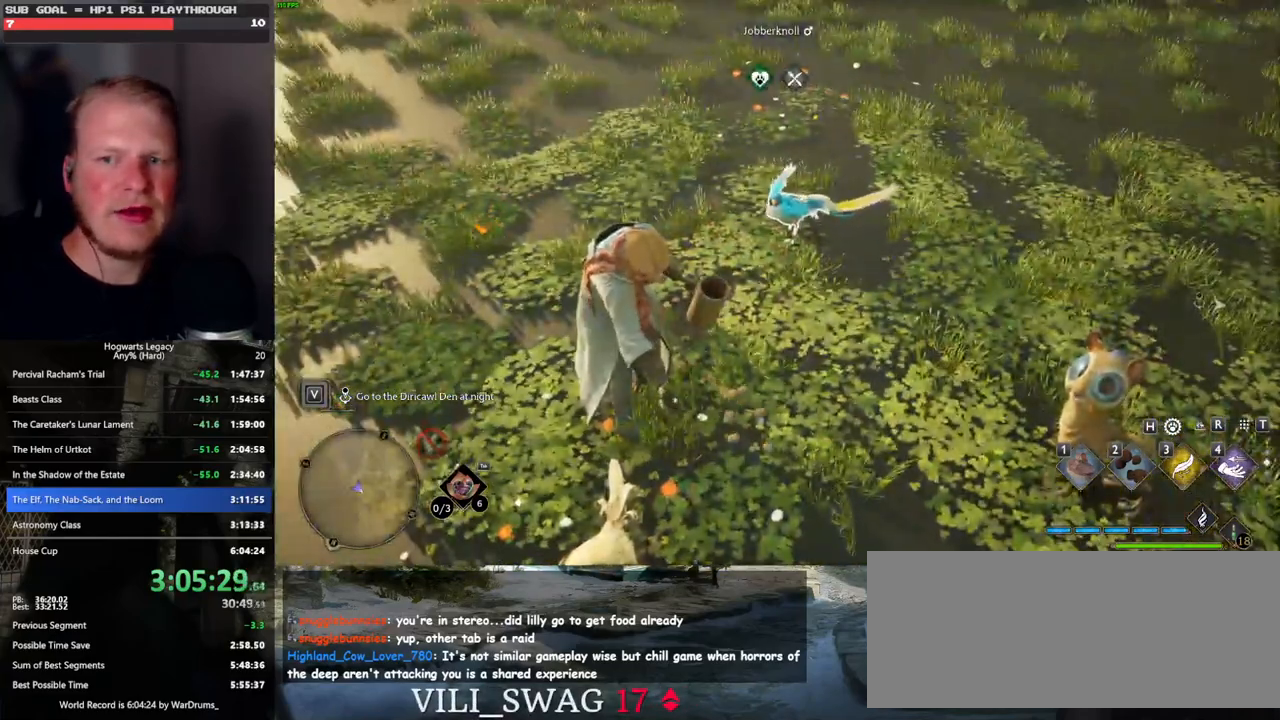
{"keys": [], "mouse": [], "events": []}
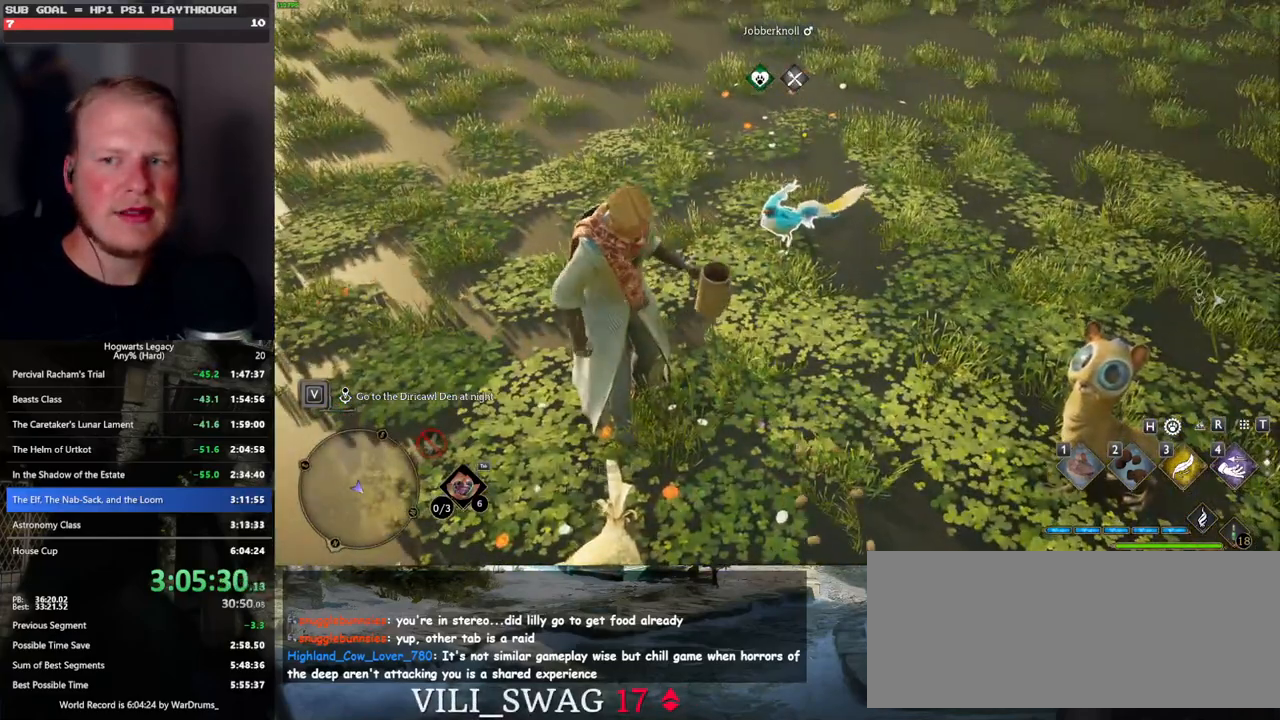
{"keys": [], "mouse": [], "events": [[117, "w", "down"], [400, "w", "up"]]}
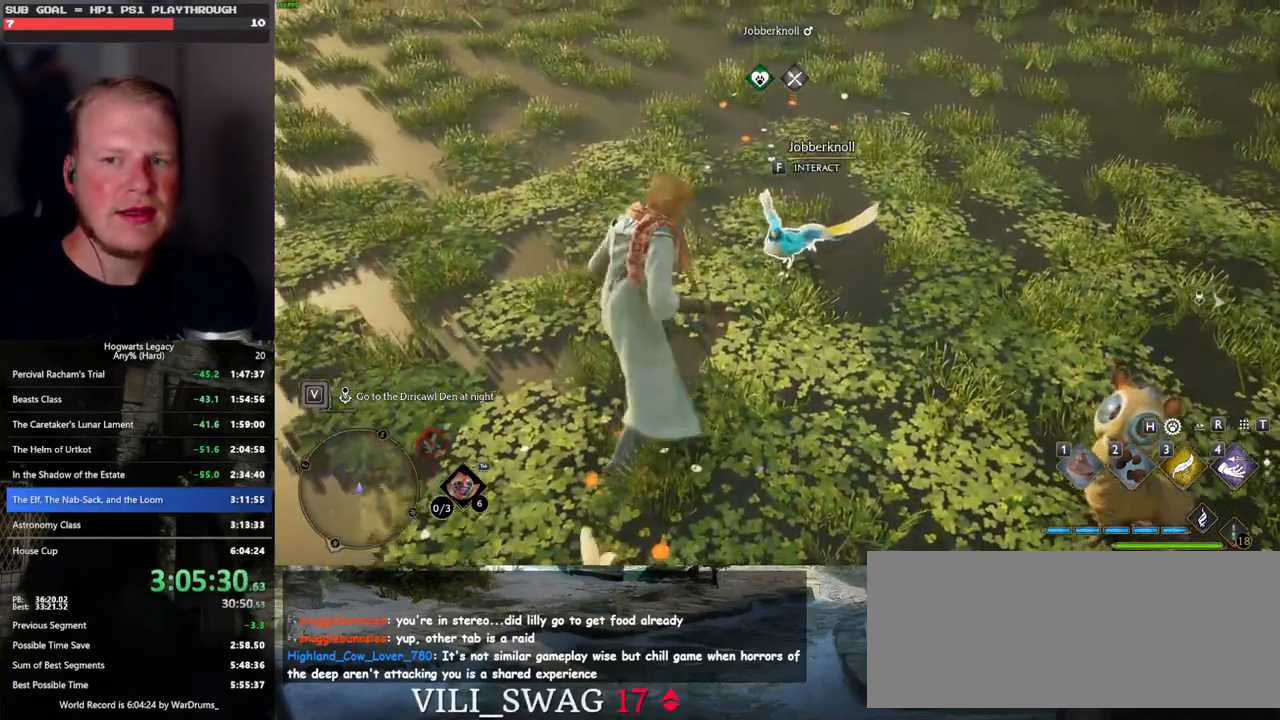
{"keys": [], "mouse": [], "events": [[67, "2", "down"], [100, "2", "up"], [233, "2", "down"], [283, "2", "up"], [383, "2", "down"], [467, "2", "up"]]}
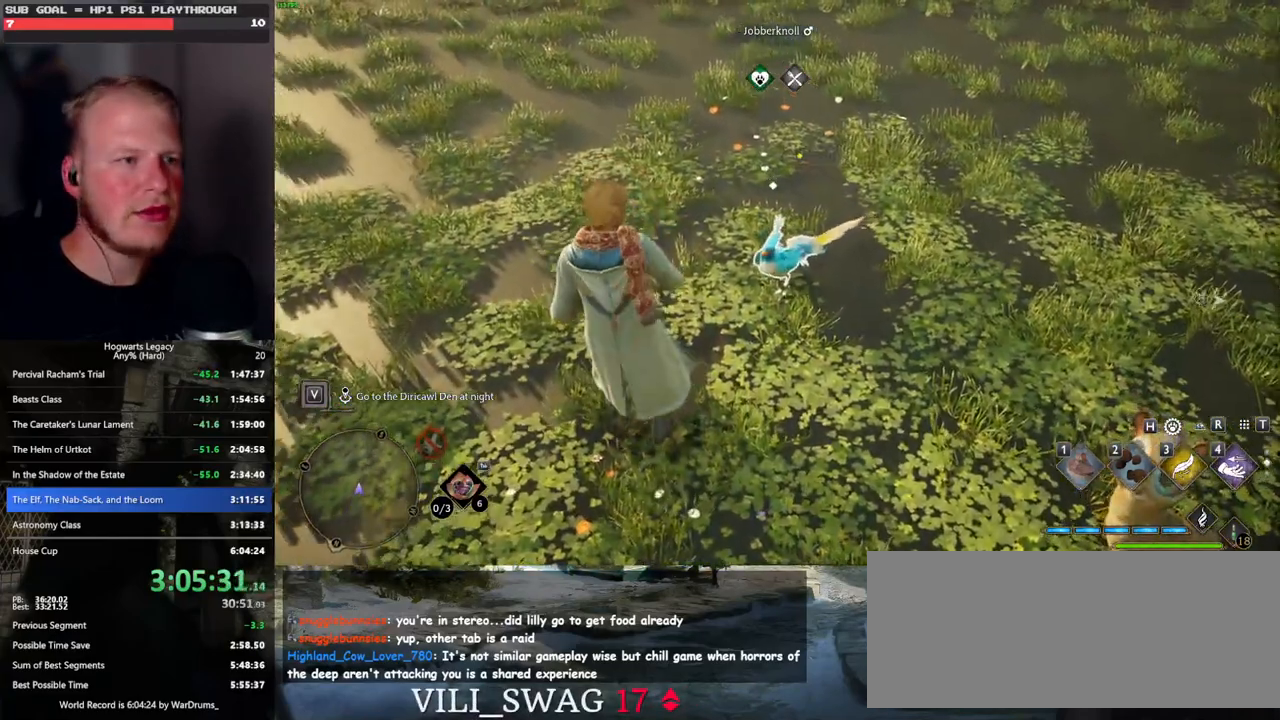
{"keys": ["w"], "mouse": [], "events": [[417, "w", "down"]]}
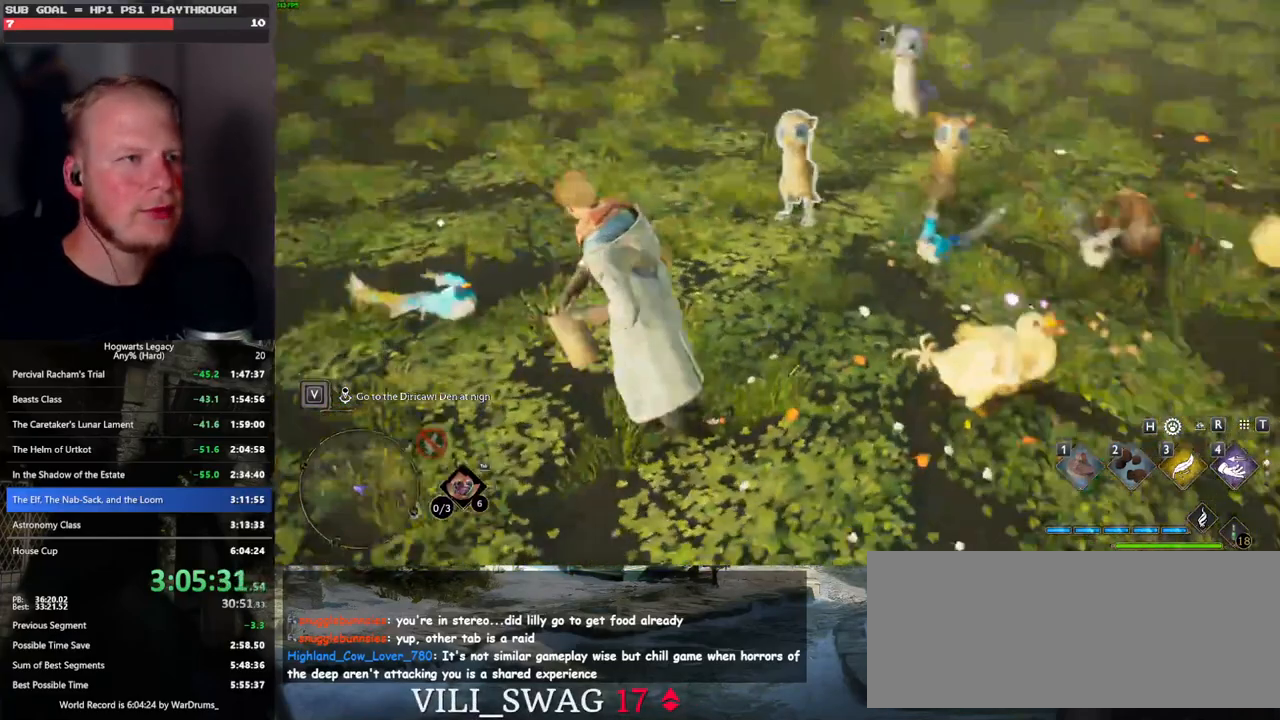
{"keys": [], "mouse": [], "events": [[500, "w", "up"]]}
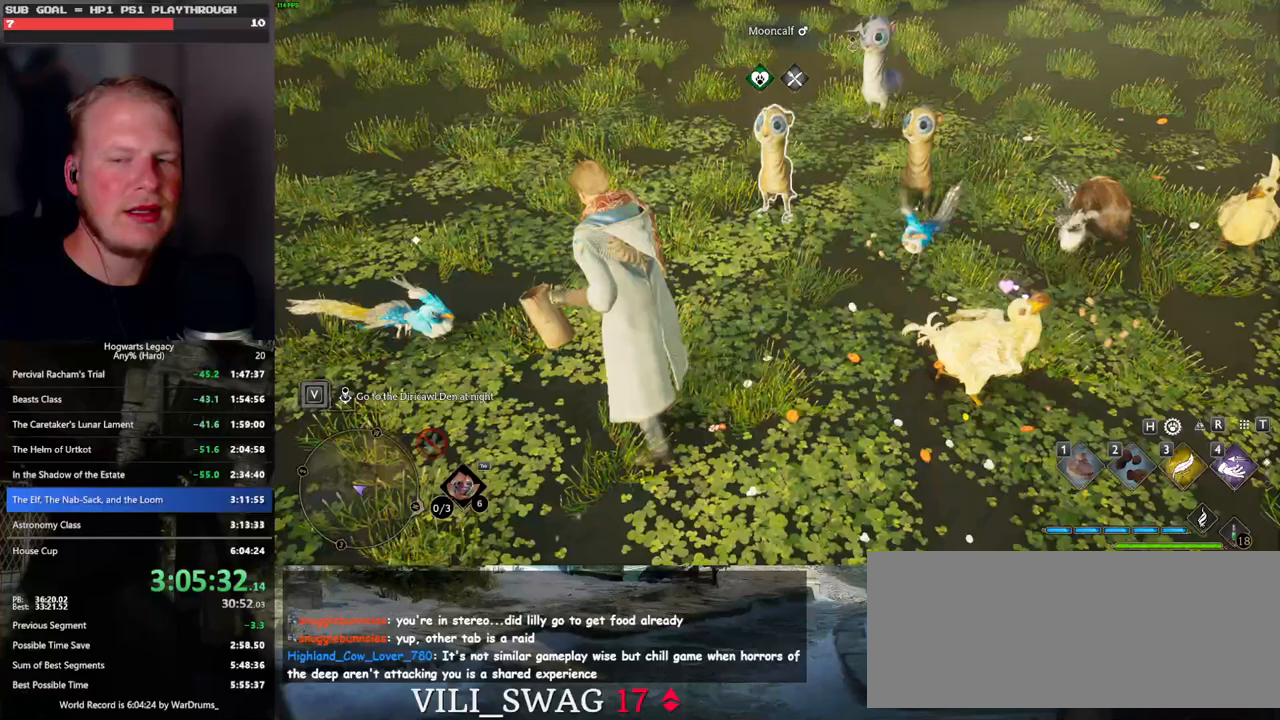
{"keys": [], "mouse": [], "events": []}
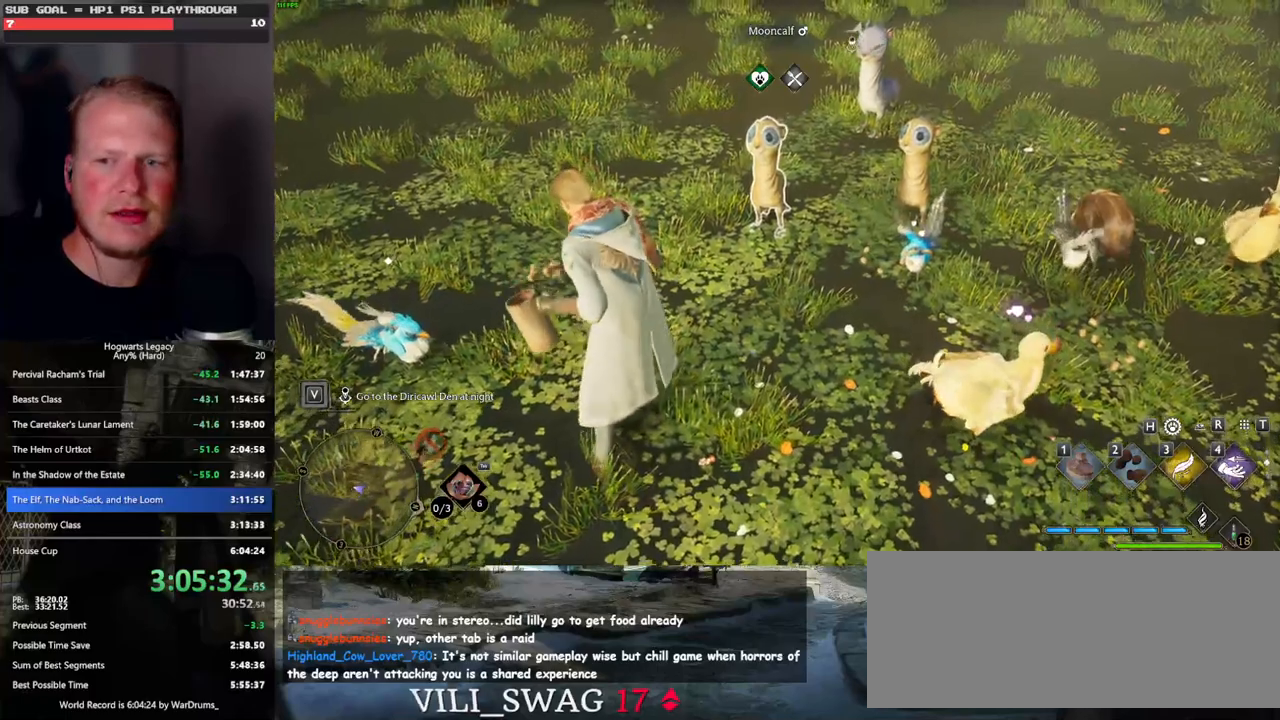
{"keys": [], "mouse": [], "events": []}
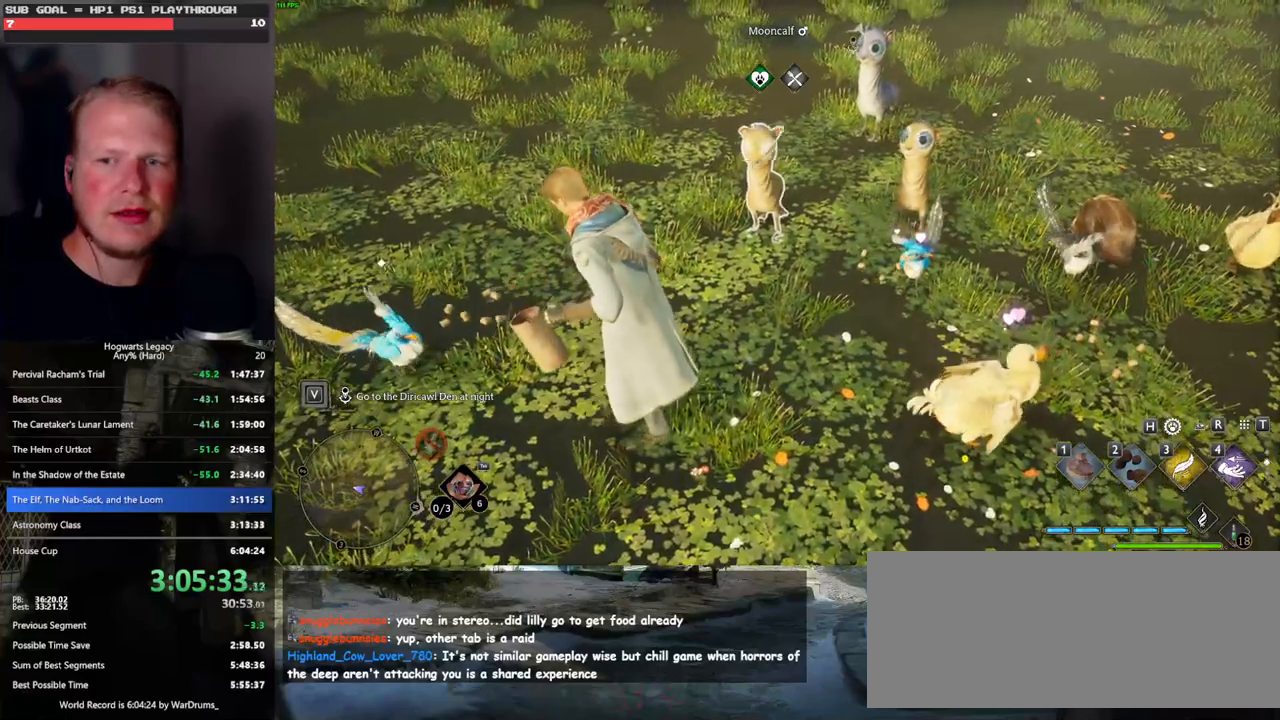
{"keys": ["2"], "mouse": [], "events": [[33, "2", "down"], [83, "2", "up"], [200, "2", "down"], [233, "2", "up"], [350, "2", "down"], [383, "2", "up"], [500, "2", "down"]]}
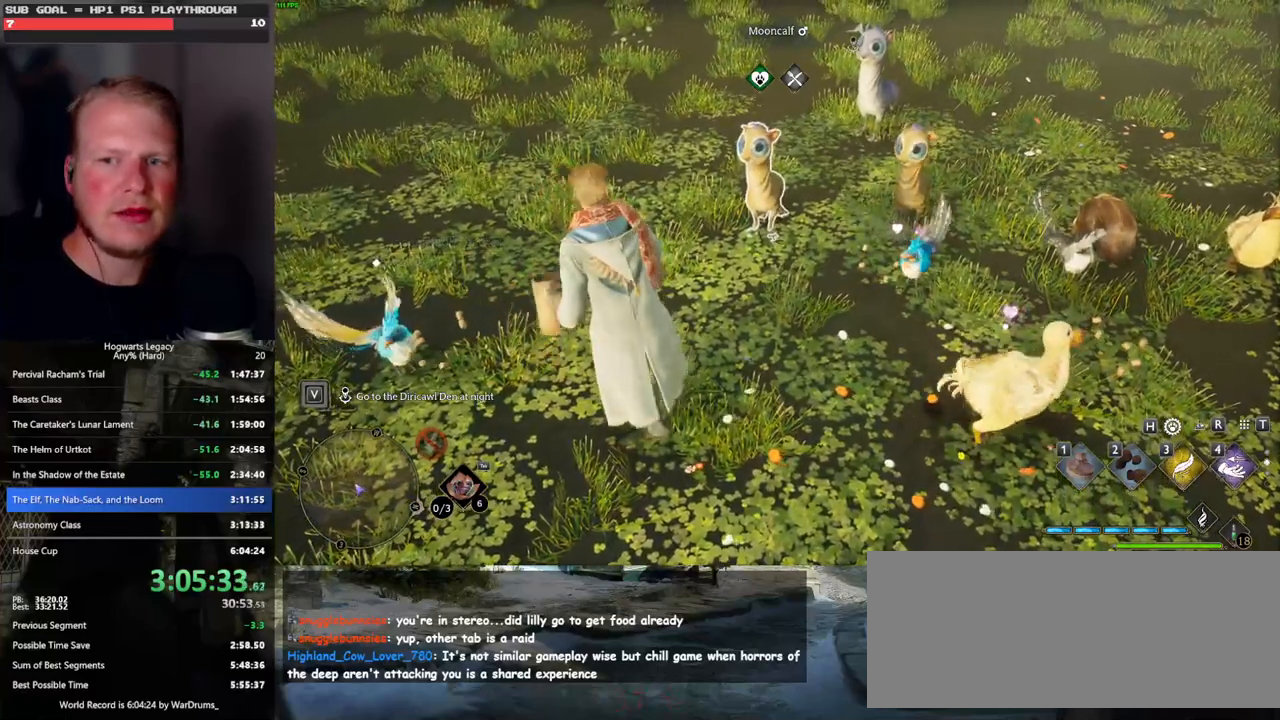
{"keys": [], "mouse": [], "events": [[50, "2", "up"], [167, "2", "down"], [217, "2", "up"], [333, "2", "down"], [383, "2", "up"]]}
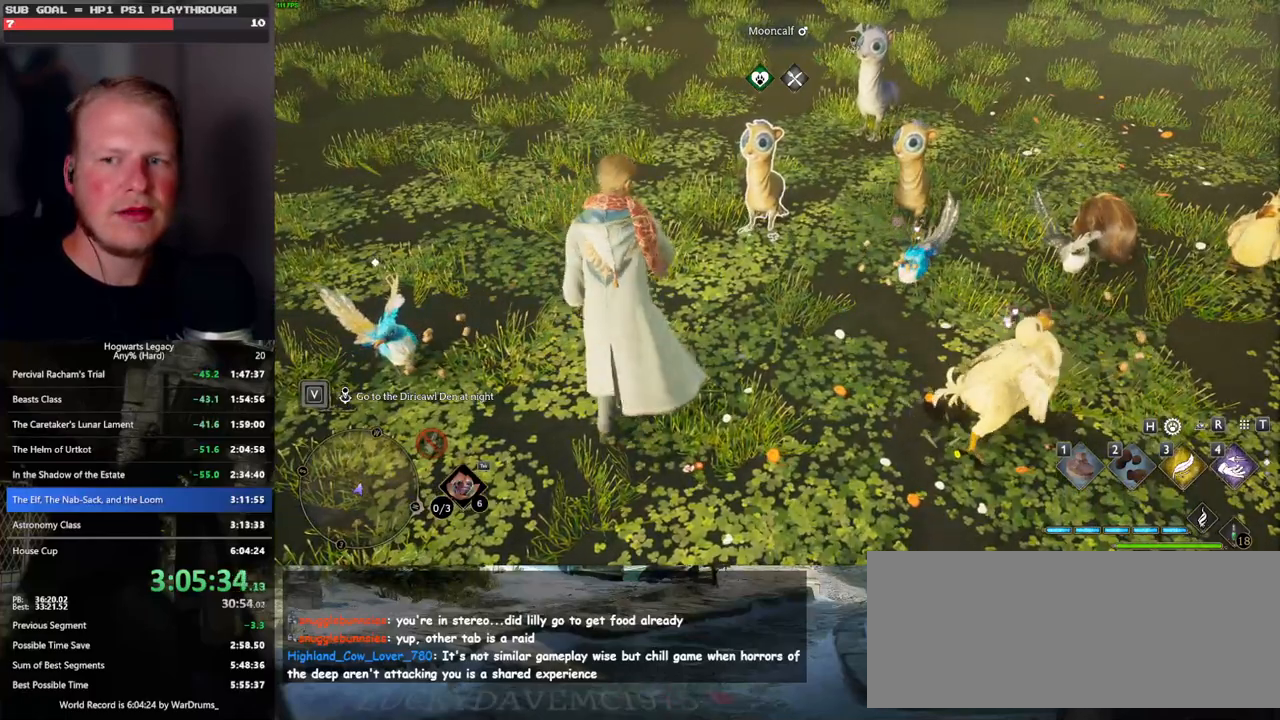
{"keys": ["w"], "mouse": [], "events": [[217, "w", "down"]]}
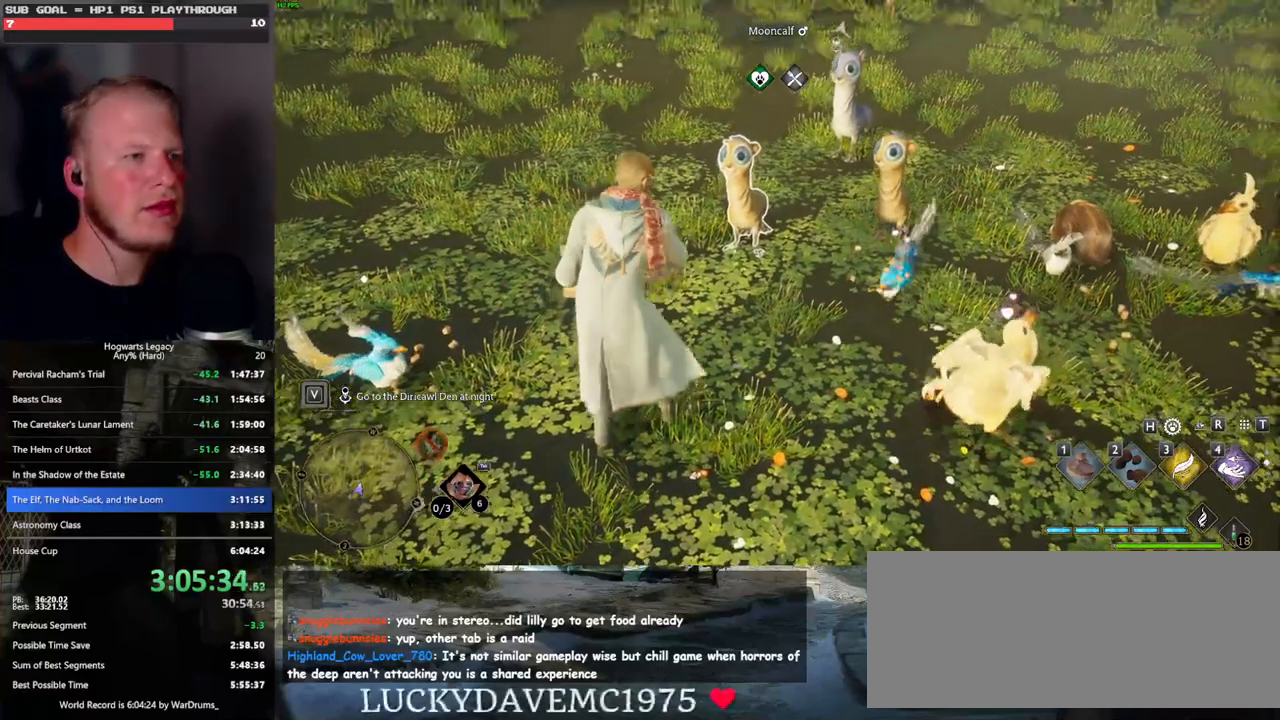
{"keys": ["w"], "mouse": [], "events": []}
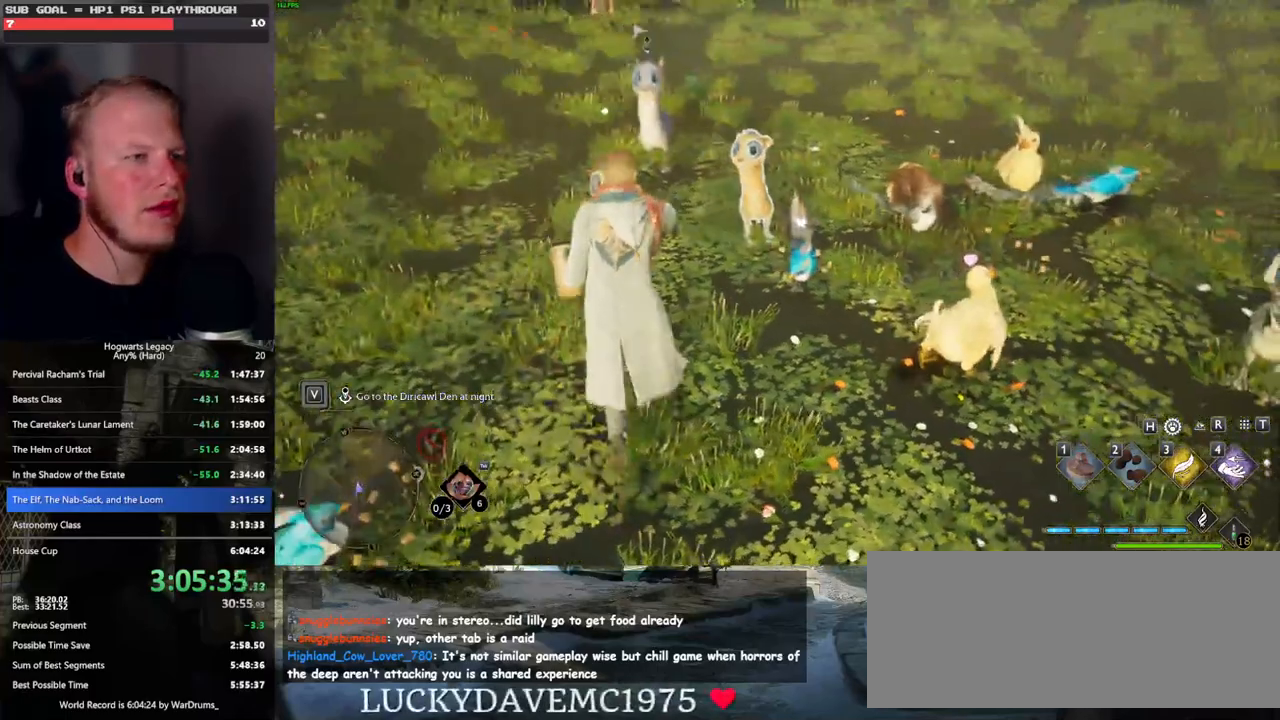
{"keys": ["w"], "mouse": [], "events": []}
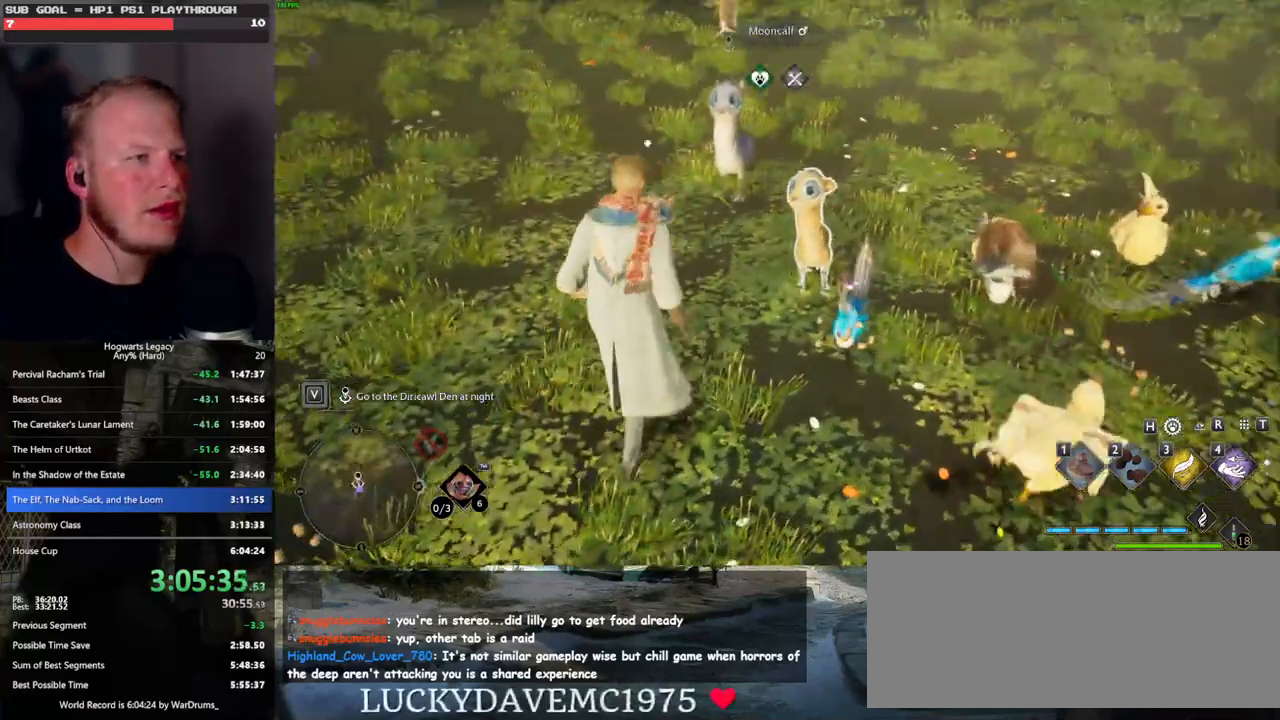
{"keys": ["w"], "mouse": [], "events": [[400, "2", "down"], [450, "2", "up"]]}
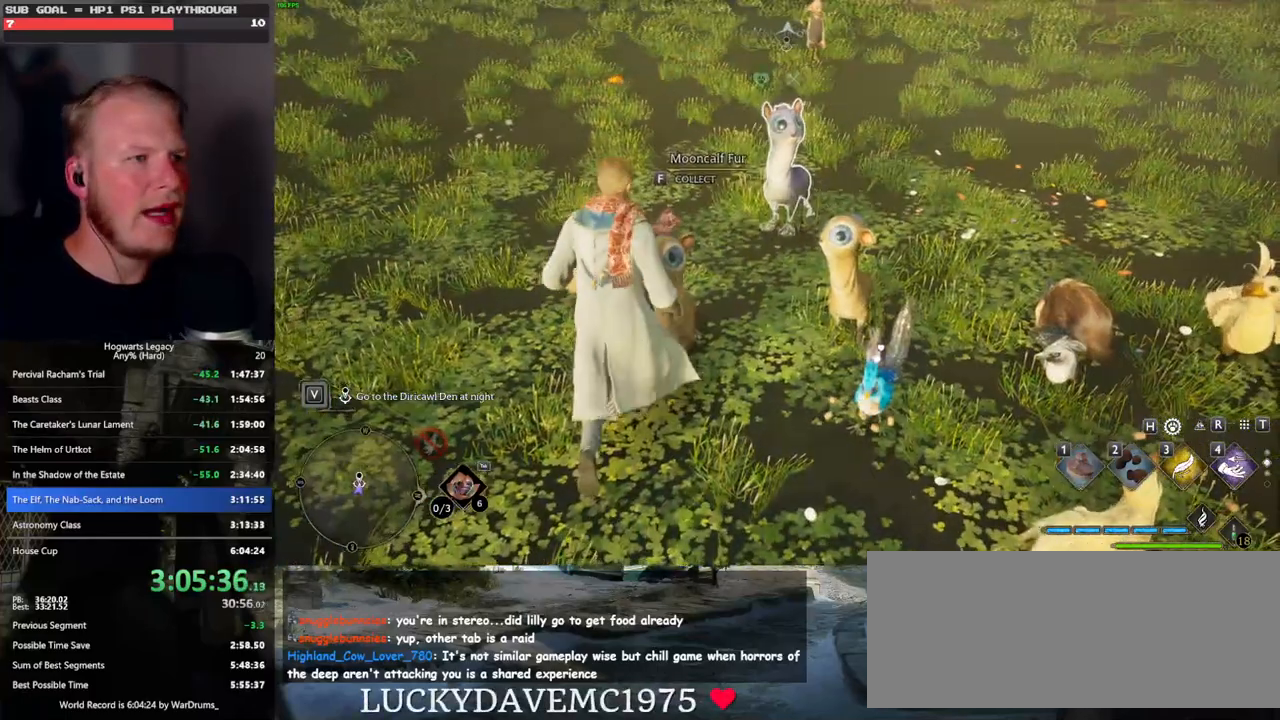
{"keys": ["w"], "mouse": [], "events": [[83, "2", "down"], [133, "2", "up"]]}
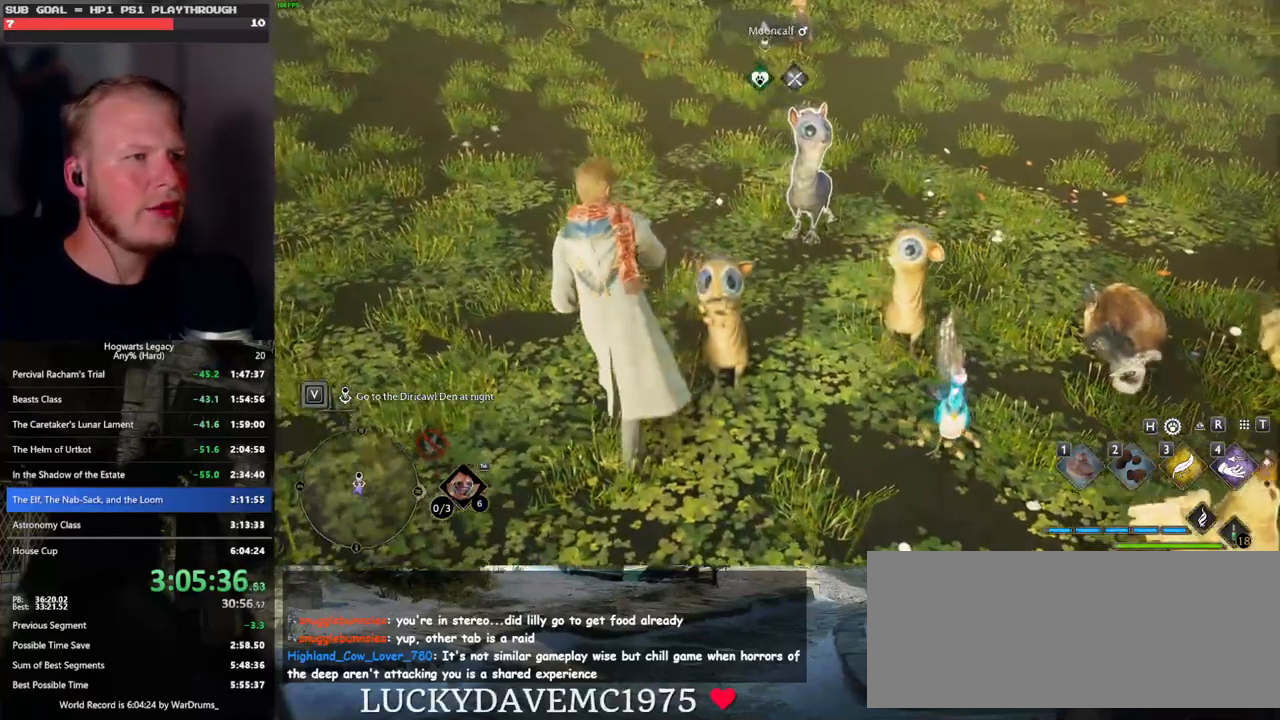
{"keys": [], "mouse": [], "events": [[400, "w", "up"]]}
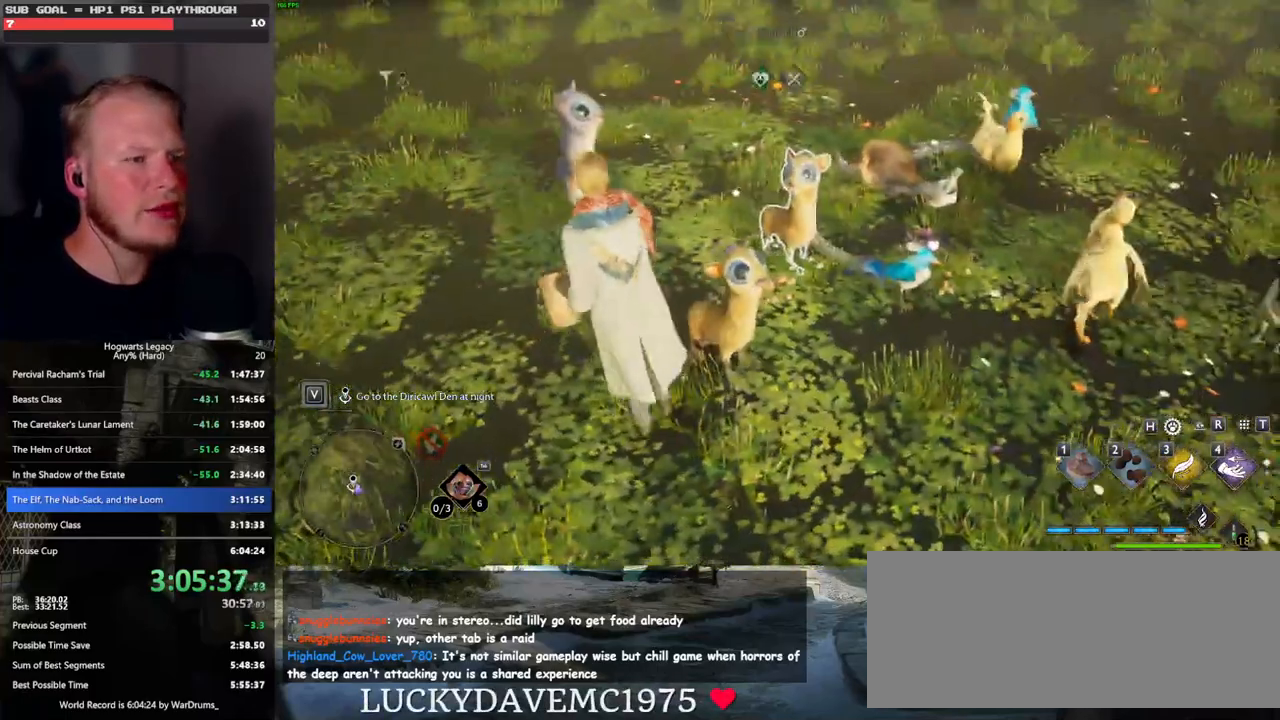
{"keys": [], "mouse": [], "events": [[400, "2", "down"], [467, "2", "up"]]}
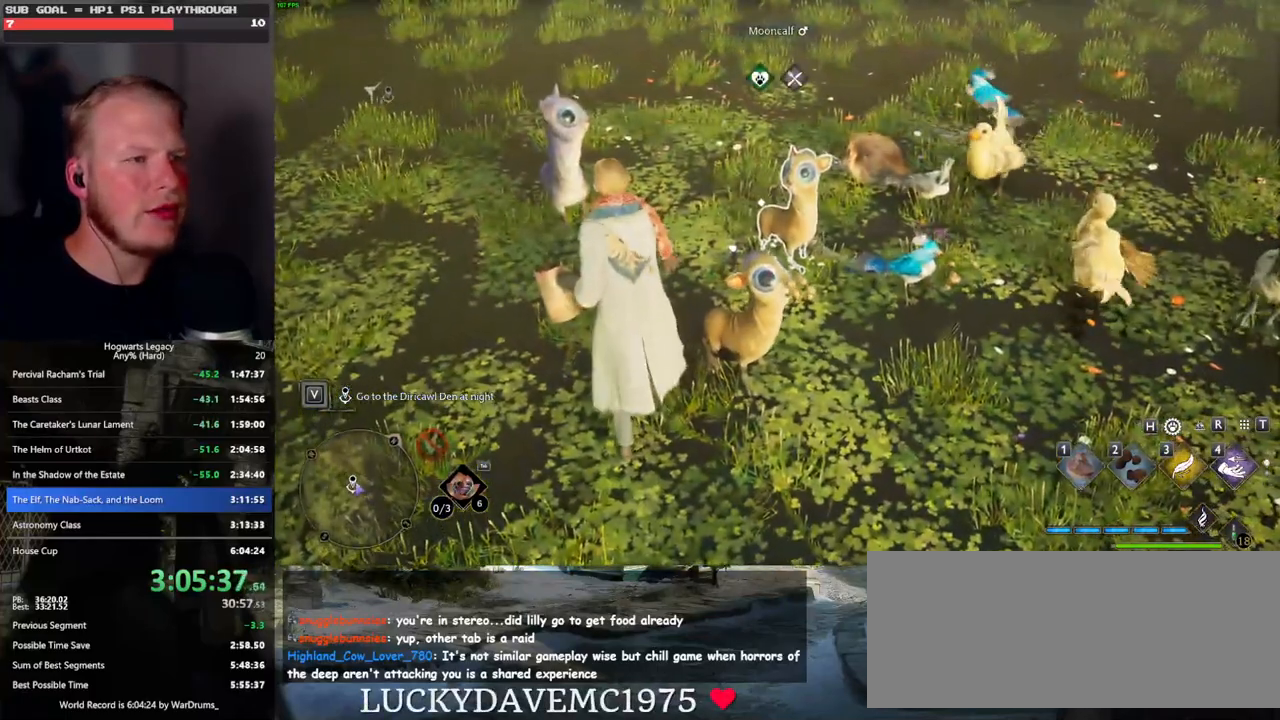
{"keys": [], "mouse": [], "events": [[67, "2", "down"], [117, "2", "up"], [250, "2", "down"], [283, "2", "up"]]}